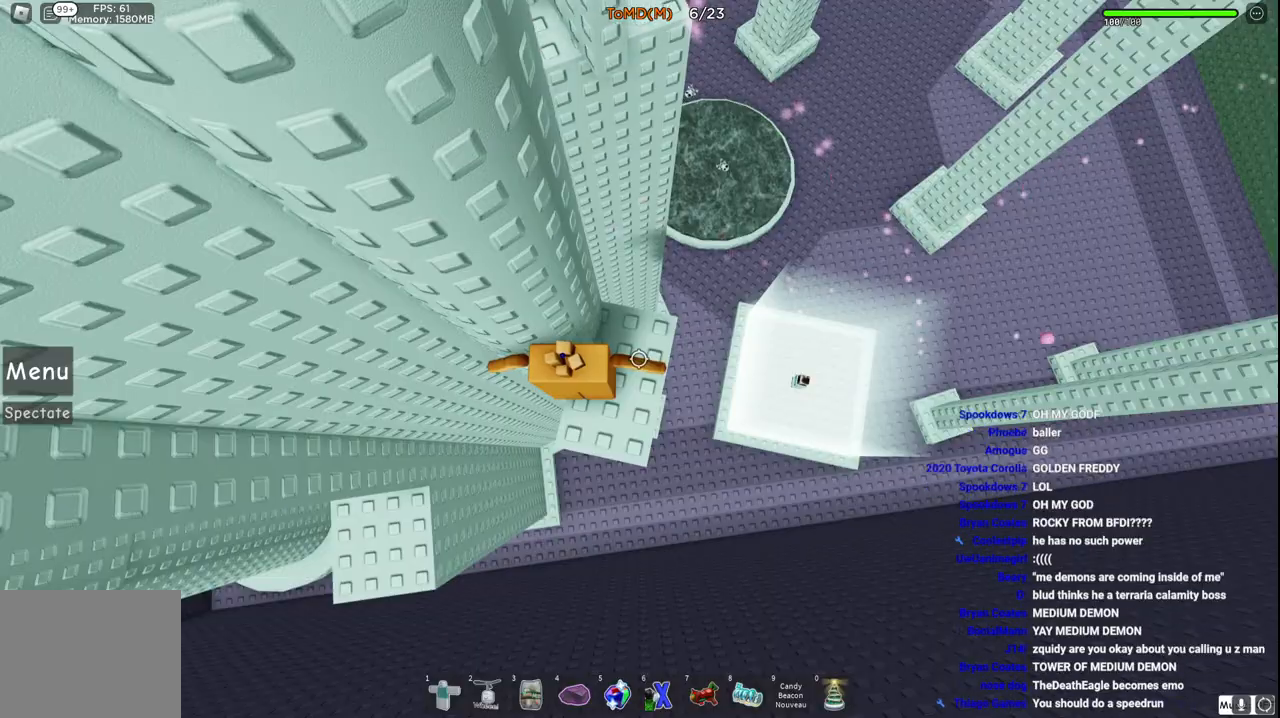
Gameplay with keyboard; each line is a JSON object with the keys held at the frame after it. "events" lists presses ("down") and releases ("up") of "a", "ctrl", "d", "e", "q", "s", "shift", "space" and "w" between this image and that frame as [ms after this image, input, new state], when the widget could be followed in between. No other keys are recorded. Mouse input is not recorded.
{"keys": [], "events": []}
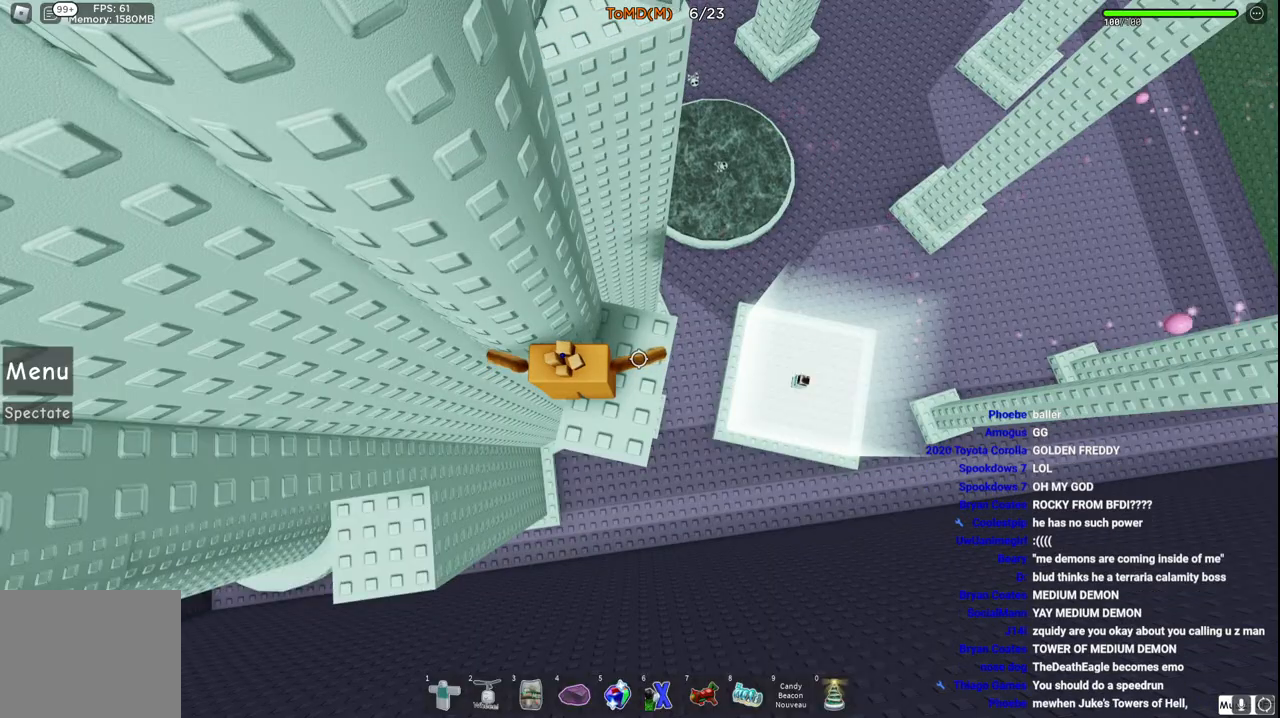
{"keys": [], "events": []}
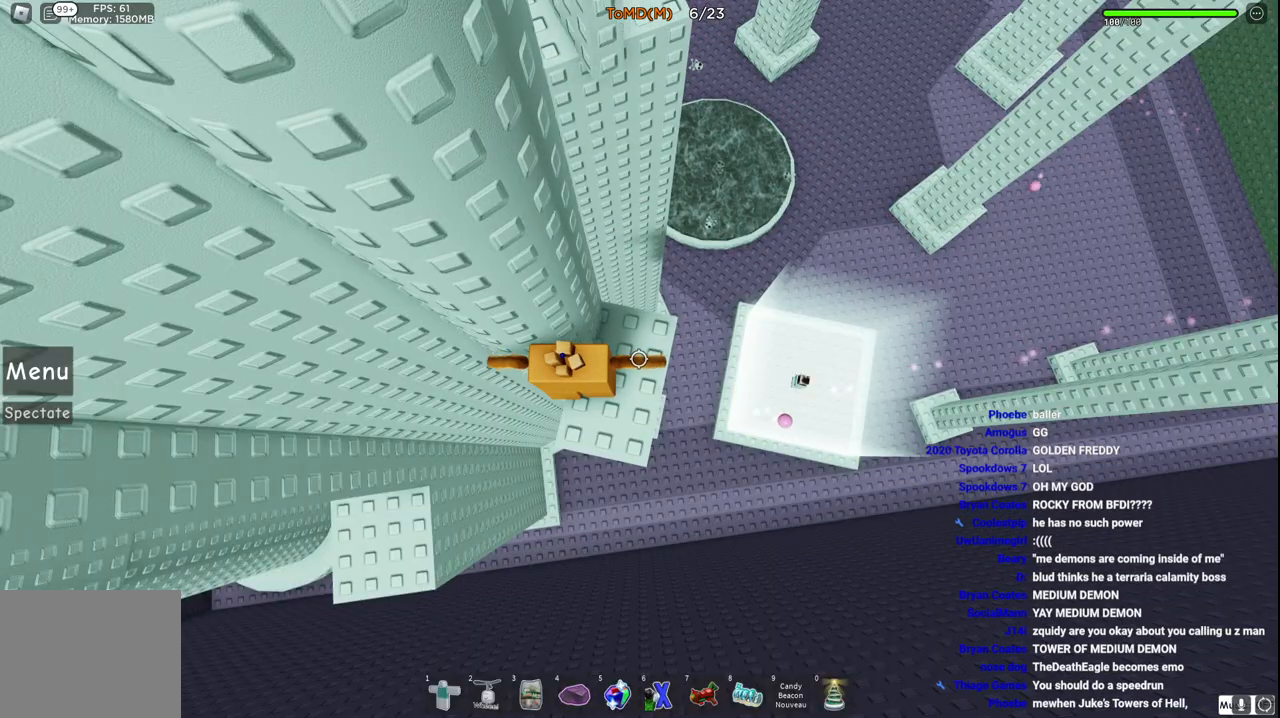
{"keys": [], "events": []}
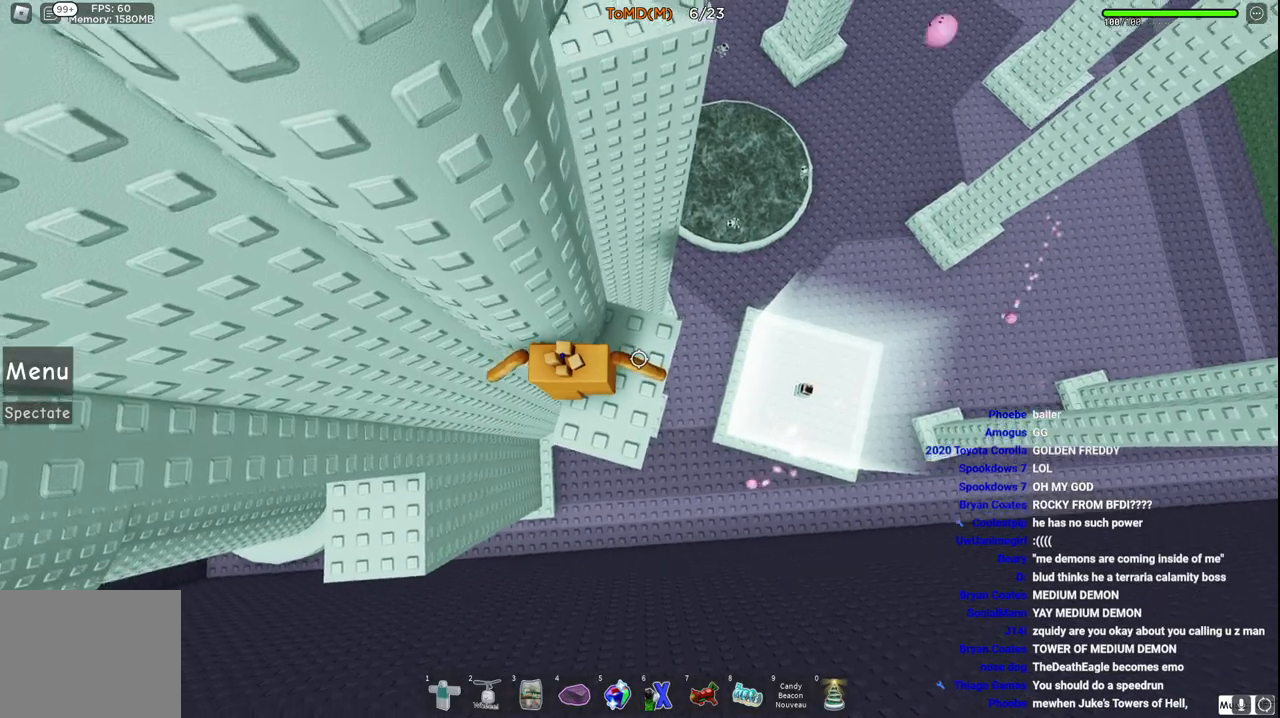
{"keys": ["d"], "events": [[183, "d", "down"], [283, "d", "up"], [400, "d", "down"]]}
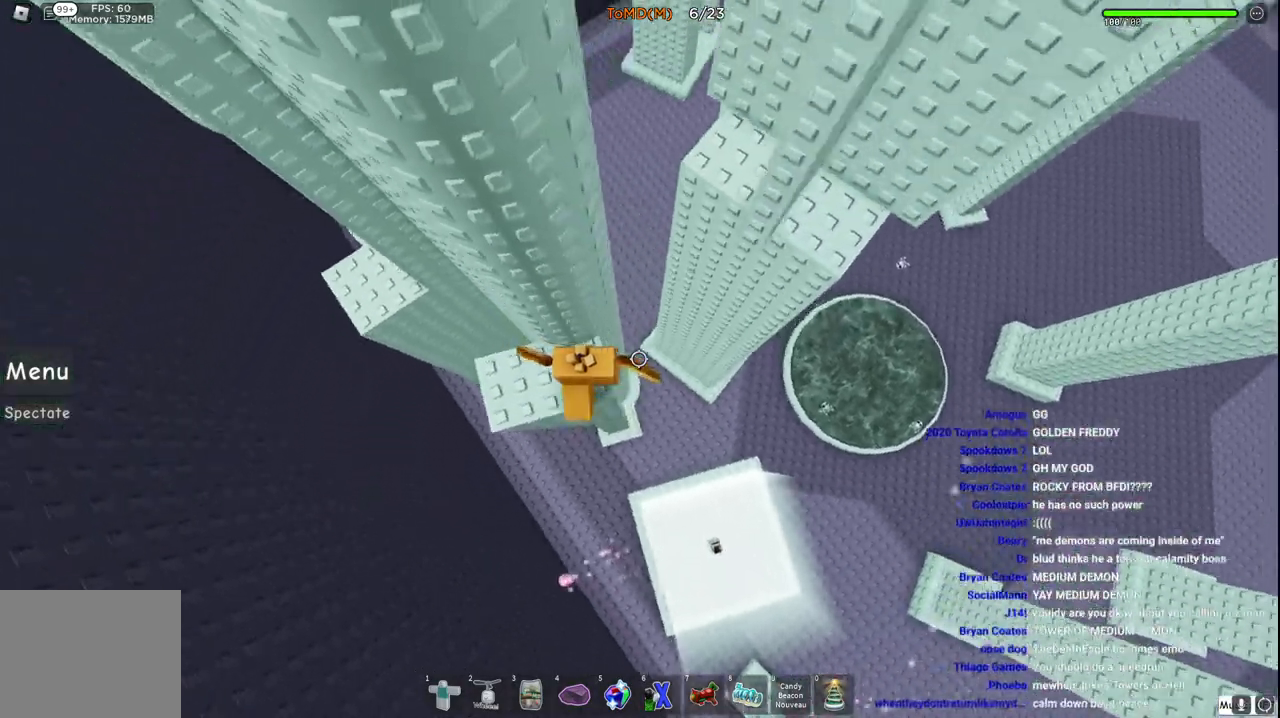
{"keys": ["d", "w"], "events": [[50, "w", "down"], [100, "space", "down"], [317, "space", "up"]]}
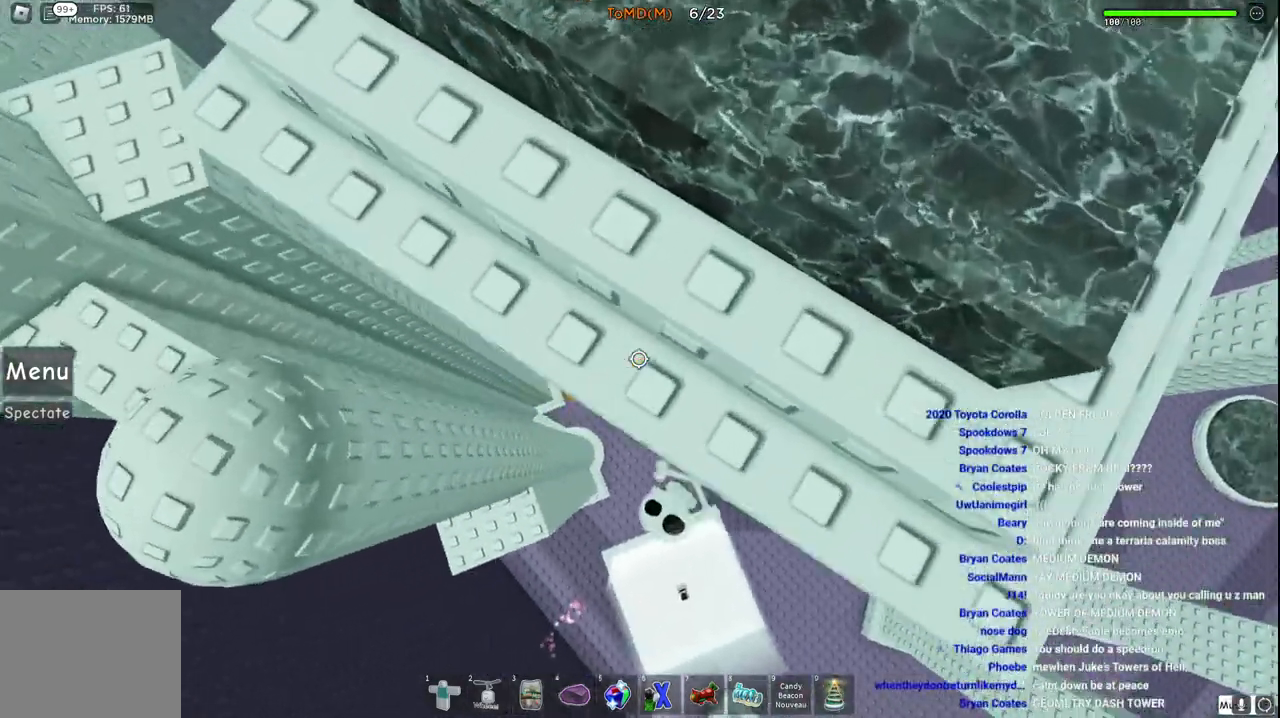
{"keys": ["a", "w"], "events": [[233, "d", "up"], [283, "w", "up"], [433, "w", "down"], [450, "a", "down"]]}
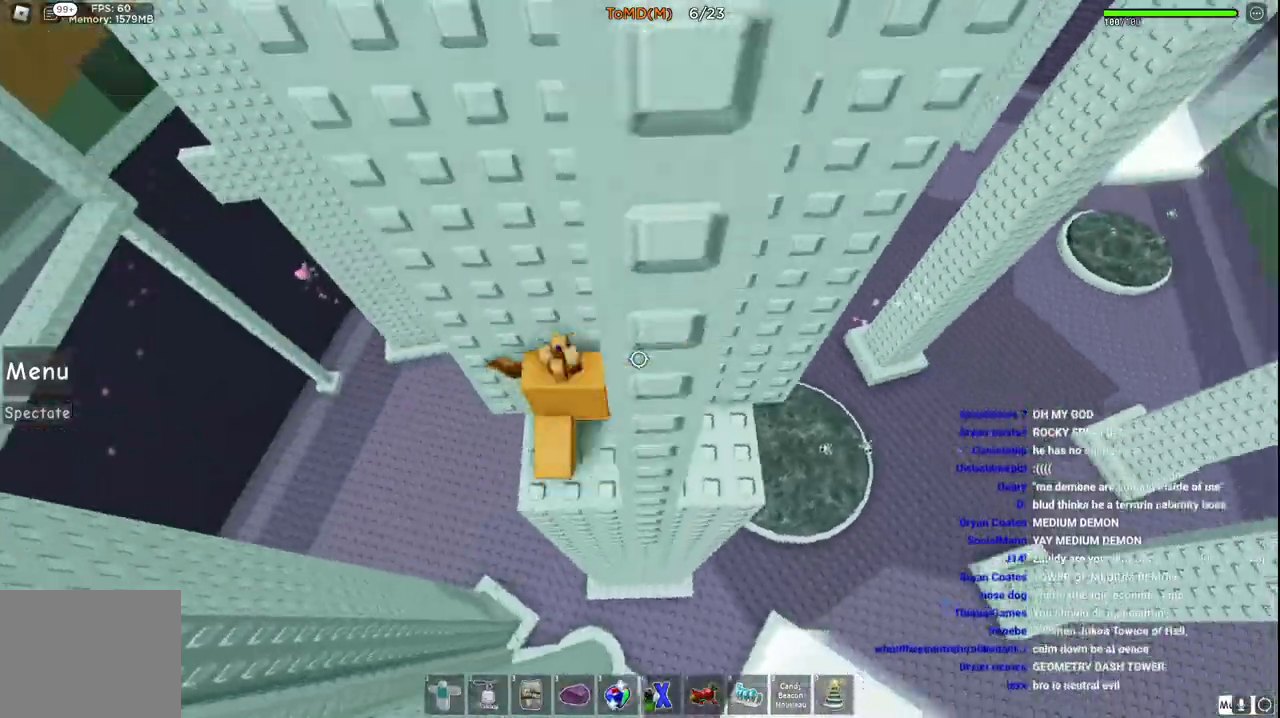
{"keys": ["a", "w"], "events": [[133, "a", "up"], [150, "w", "up"], [283, "w", "down"], [433, "a", "down"]]}
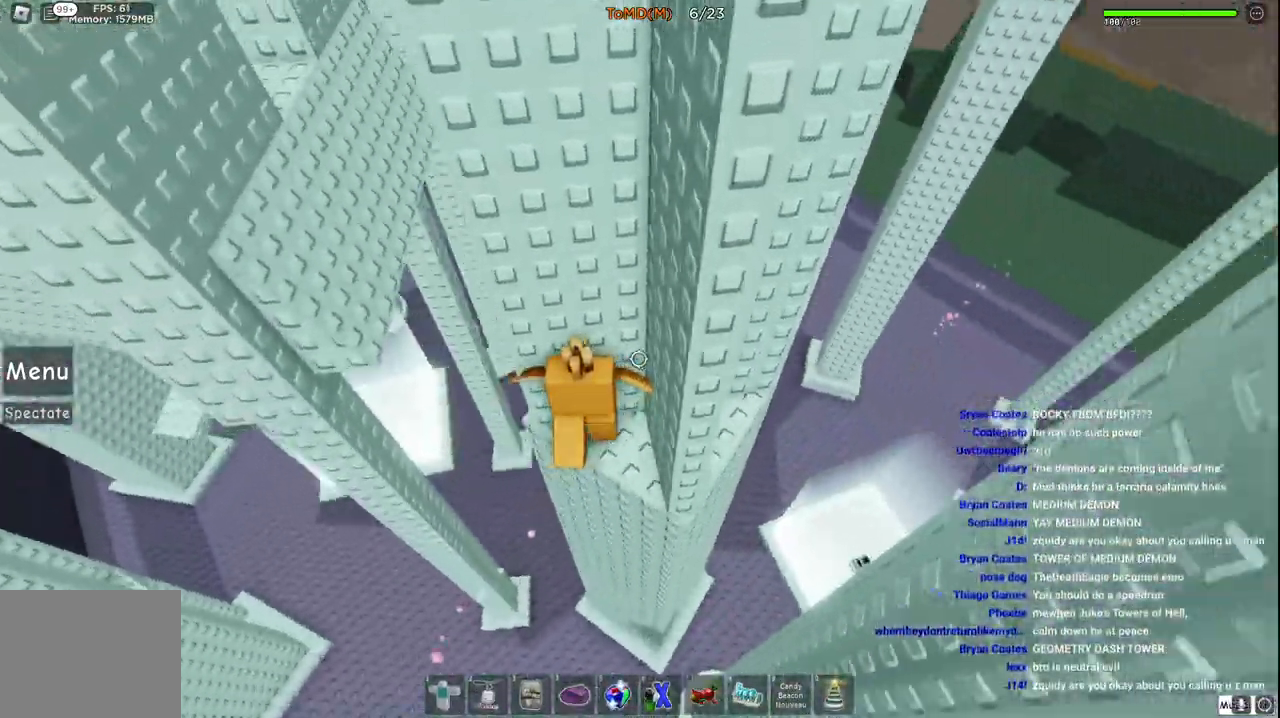
{"keys": ["a", "w"], "events": [[100, "a", "up"], [217, "w", "up"], [333, "d", "down"], [350, "w", "down"], [367, "d", "up"], [400, "a", "down"]]}
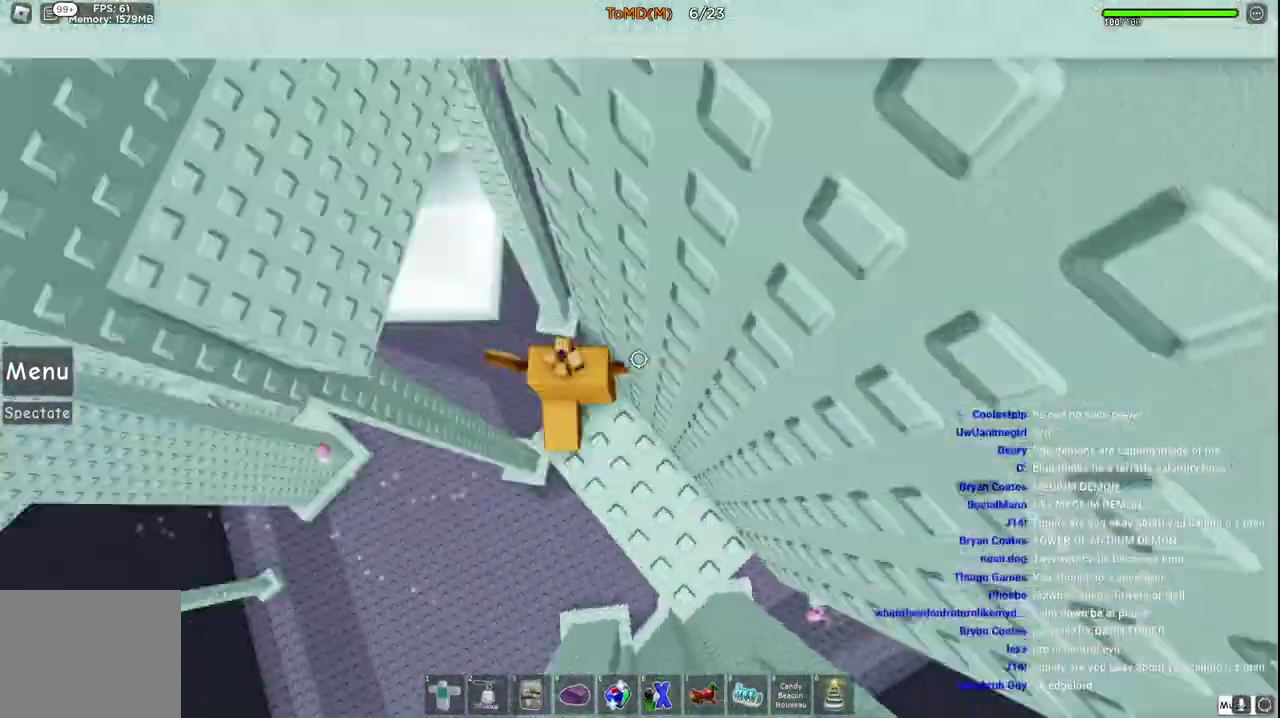
{"keys": ["d", "space"], "events": [[50, "space", "down"], [167, "a", "up"], [233, "space", "up"], [300, "d", "down"], [433, "space", "down"], [500, "w", "up"]]}
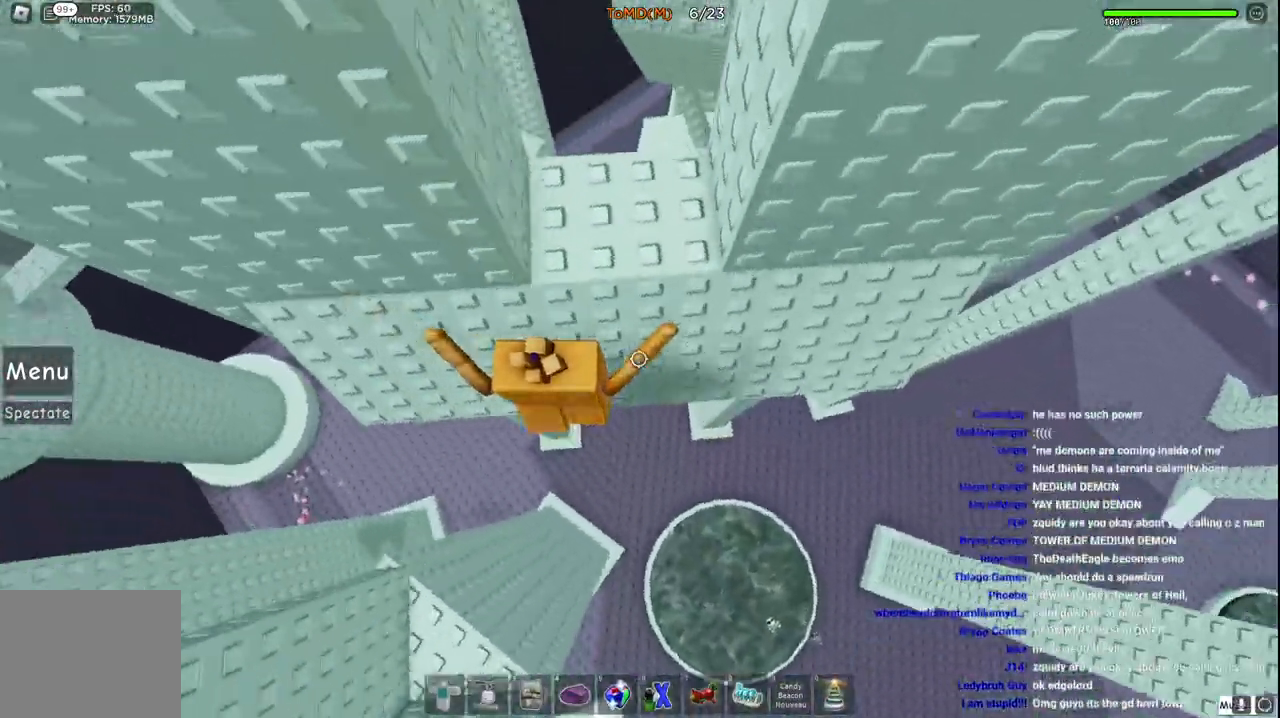
{"keys": [], "events": [[50, "w", "down"], [100, "space", "up"], [267, "d", "up"], [267, "w", "up"], [400, "d", "down"], [467, "d", "up"]]}
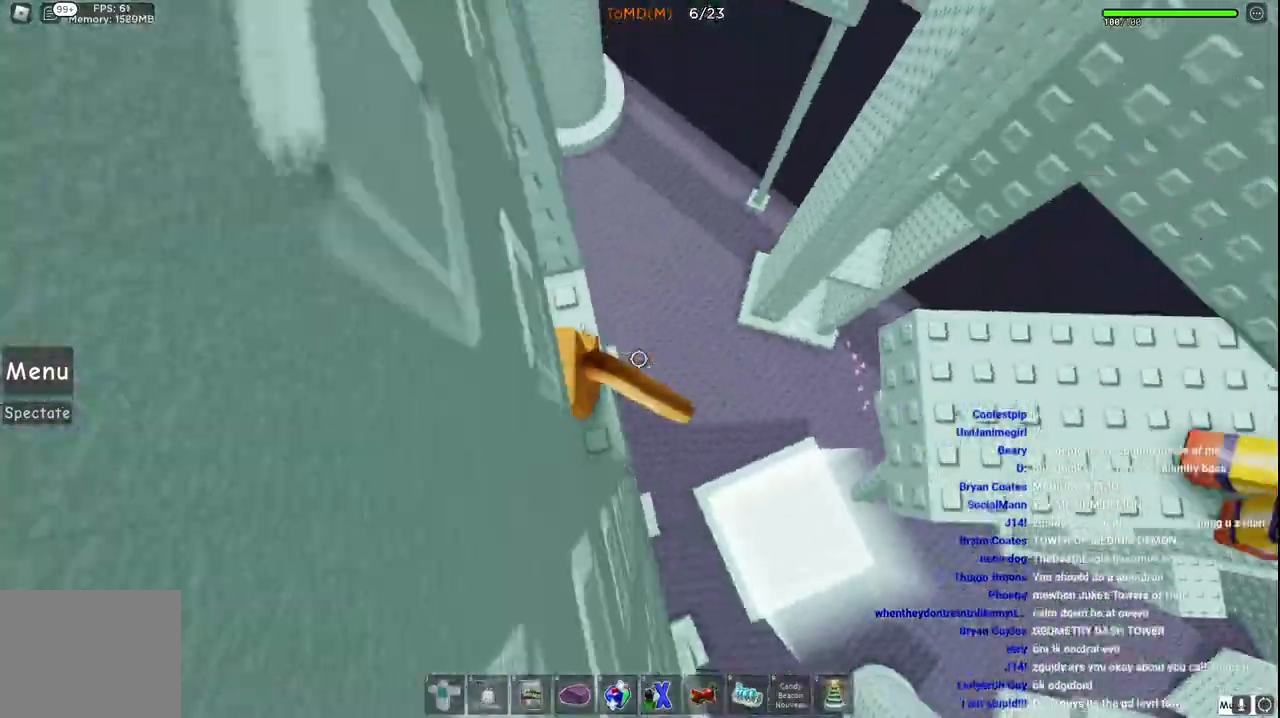
{"keys": ["d", "space"], "events": [[133, "d", "down"], [317, "space", "down"]]}
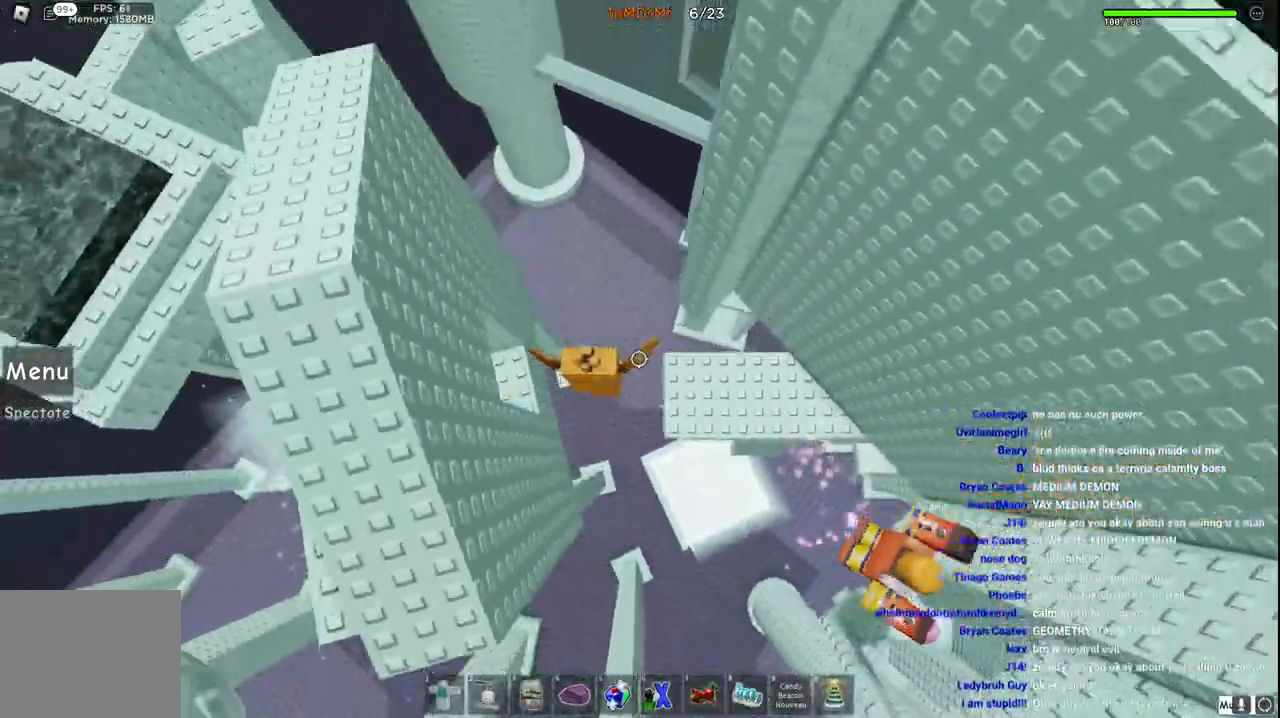
{"keys": ["w"], "events": [[50, "space", "up"], [83, "w", "down"], [450, "d", "up"]]}
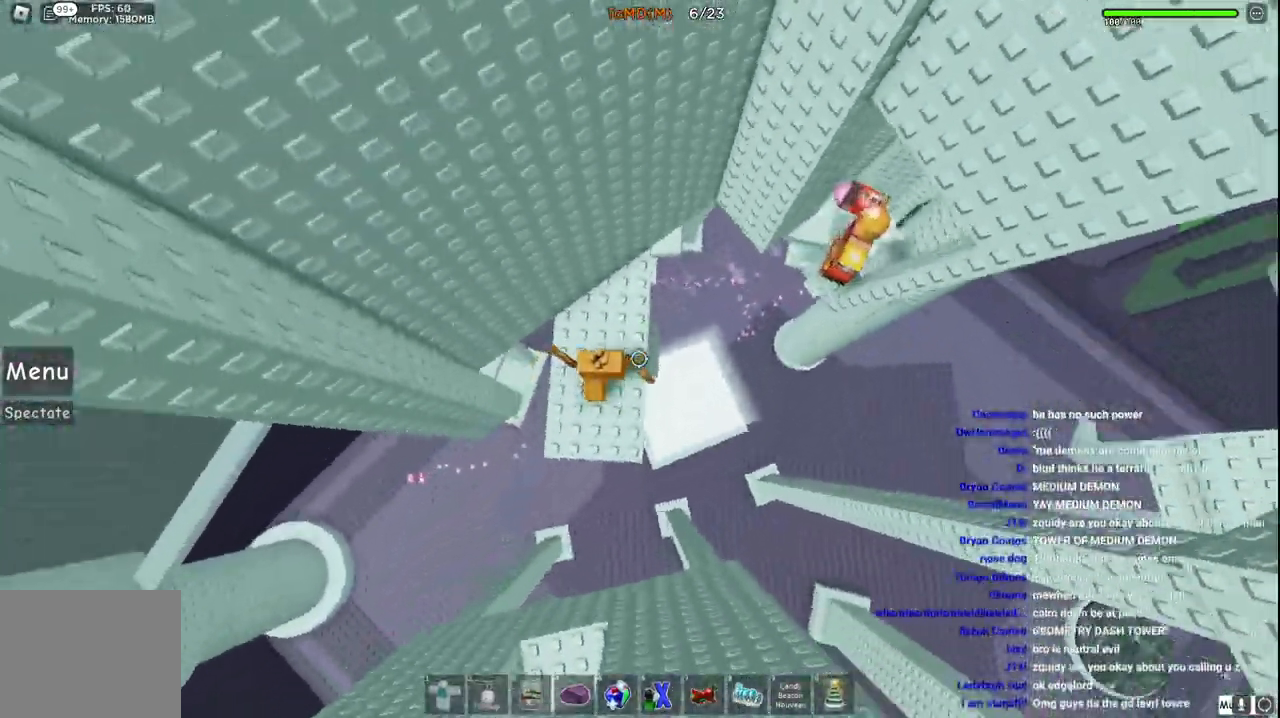
{"keys": ["d", "space", "w"], "events": [[200, "d", "down"], [417, "space", "down"]]}
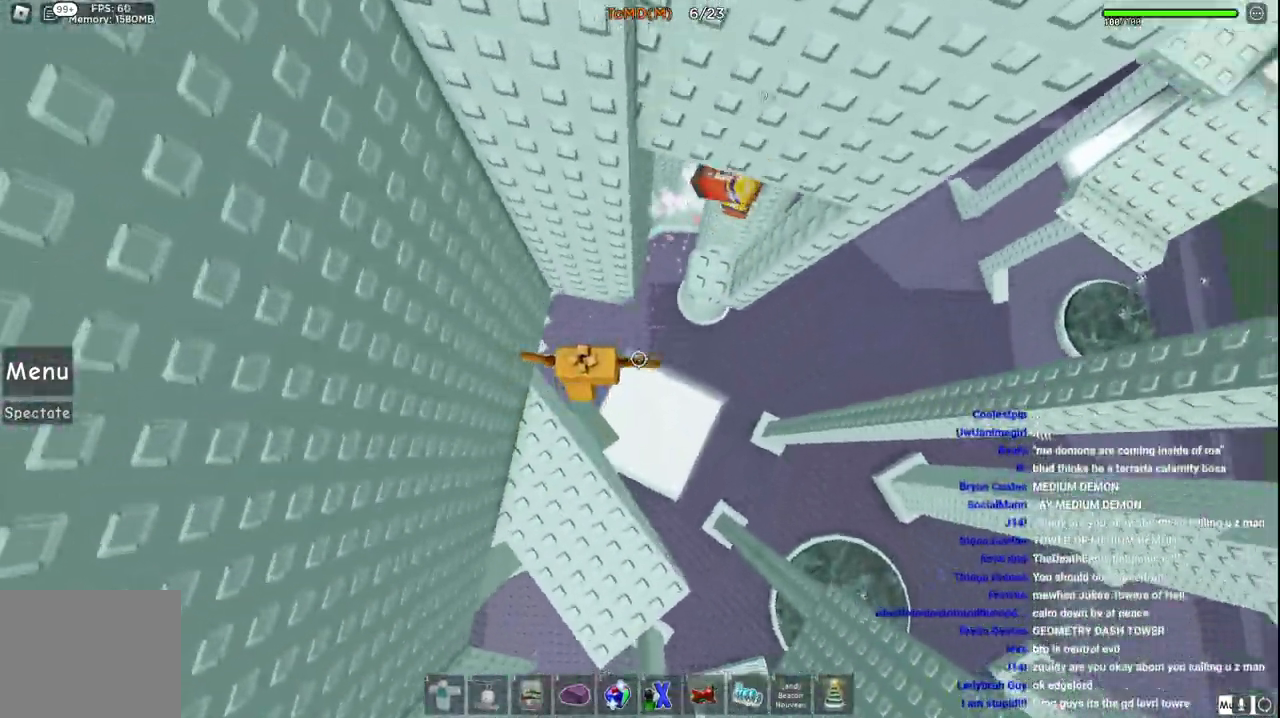
{"keys": ["d"], "events": [[133, "space", "up"], [450, "w", "up"]]}
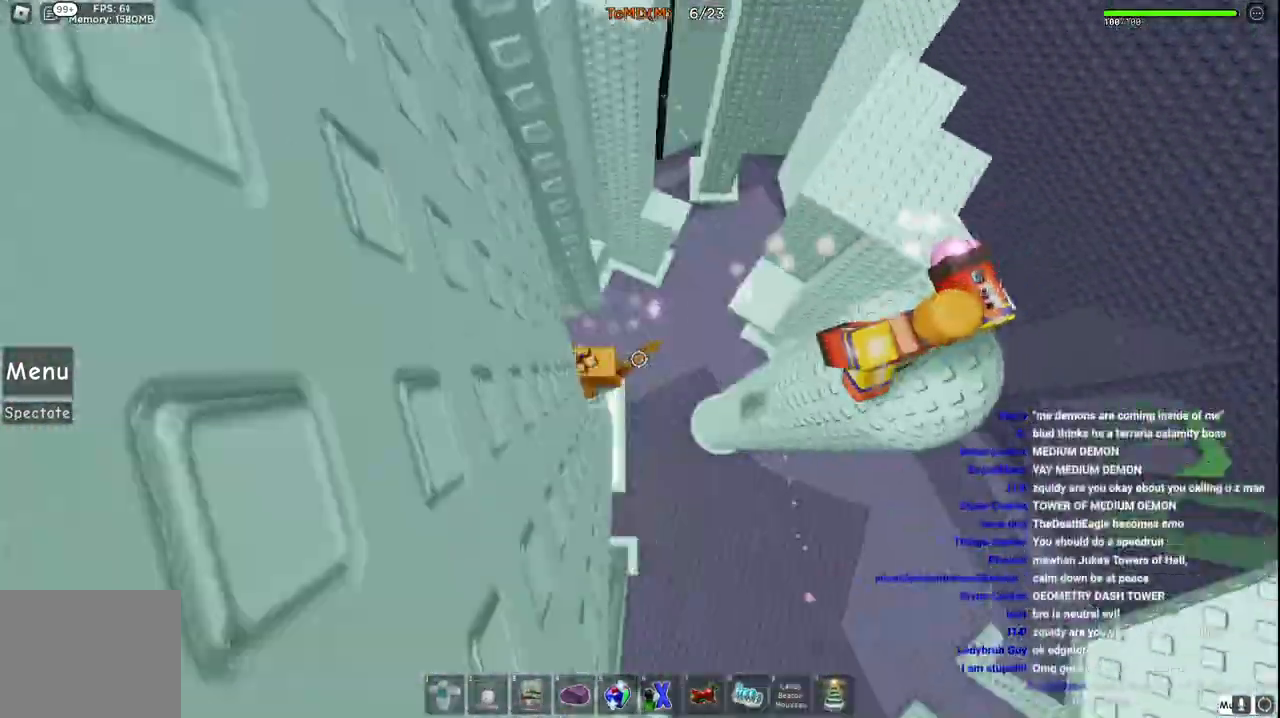
{"keys": ["d", "space"], "events": [[17, "d", "up"], [250, "d", "down"], [367, "space", "down"]]}
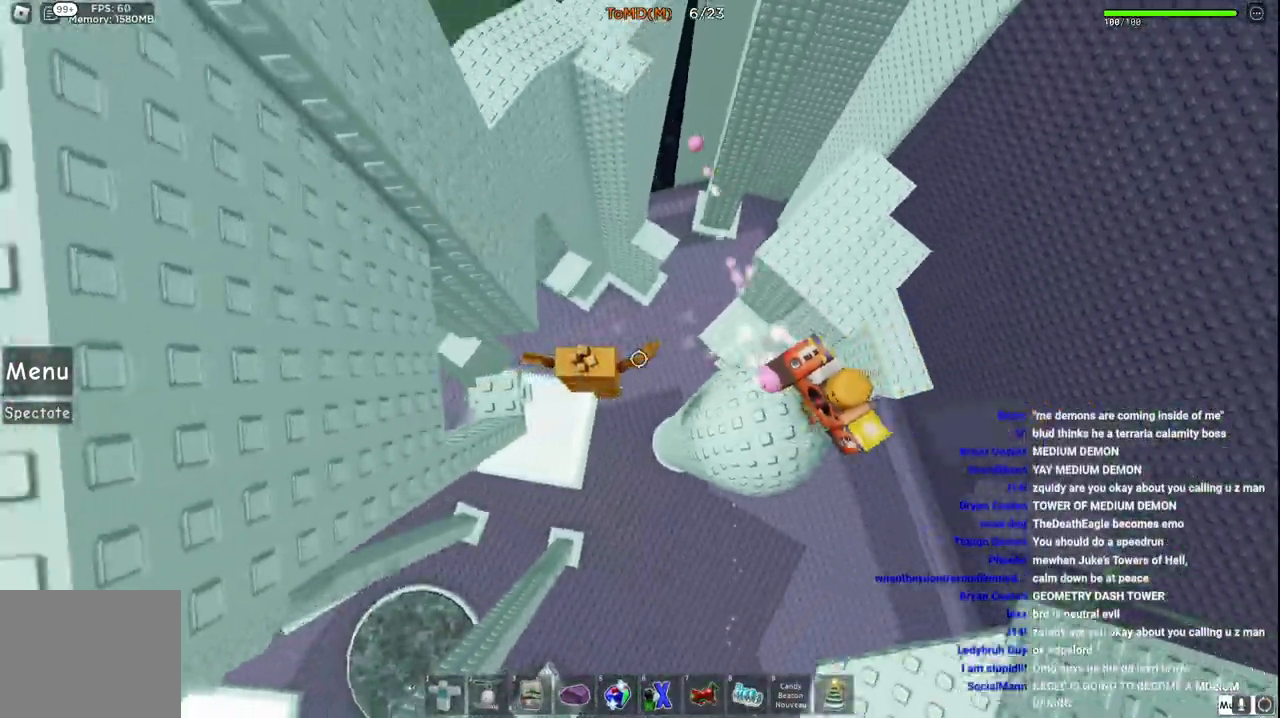
{"keys": ["d", "w"], "events": [[117, "space", "up"], [350, "w", "down"]]}
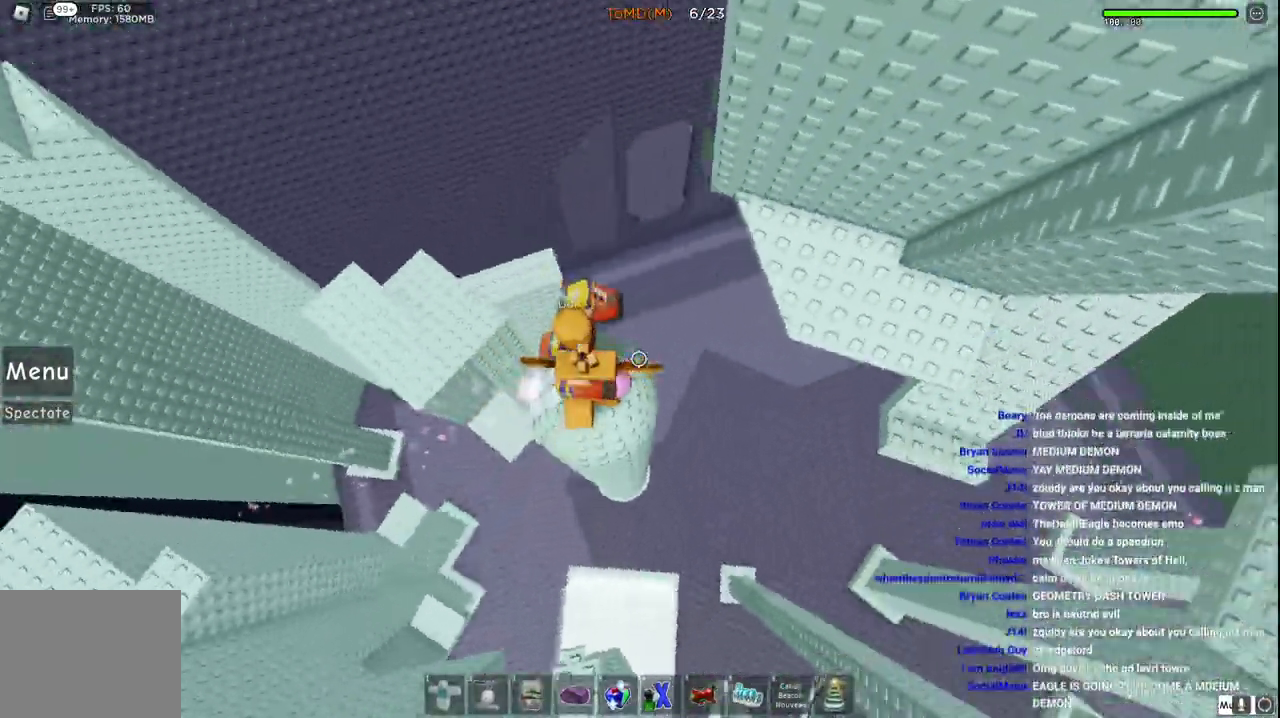
{"keys": ["d", "space", "w"], "events": [[50, "w", "up"], [67, "d", "up"], [167, "d", "down"], [167, "w", "down"], [317, "space", "down"]]}
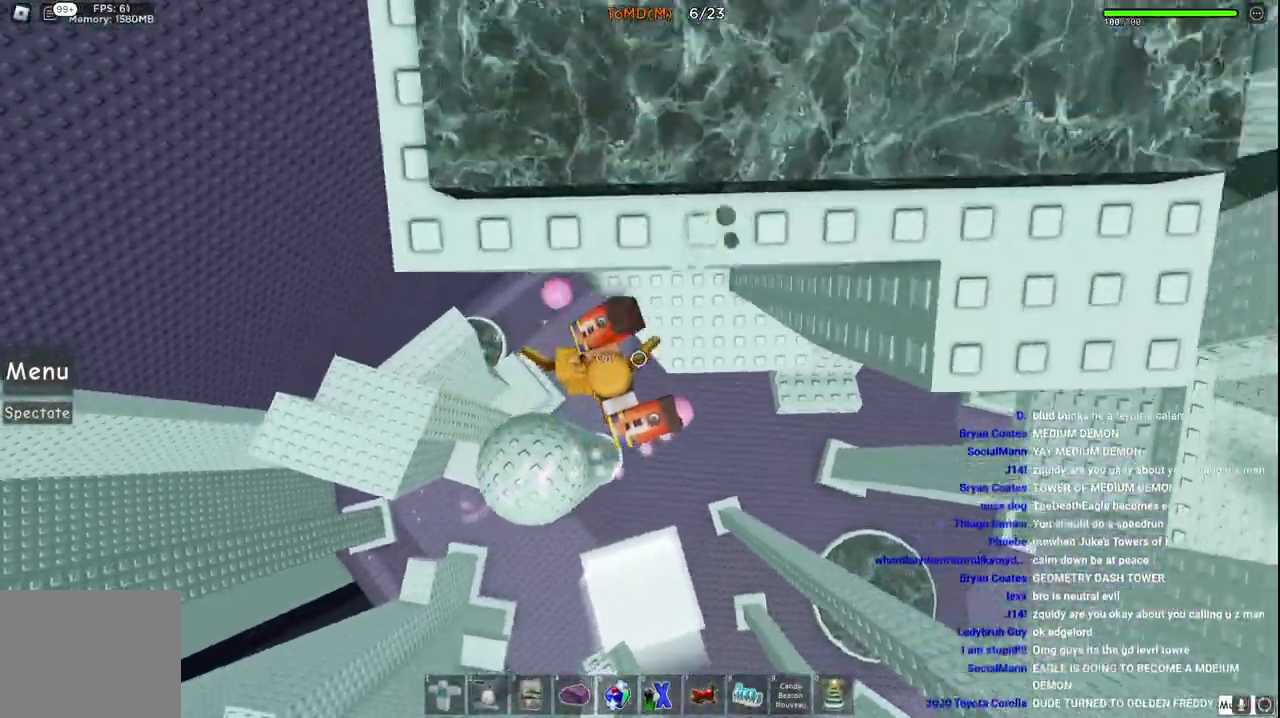
{"keys": ["d"], "events": [[33, "space", "up"], [383, "w", "up"]]}
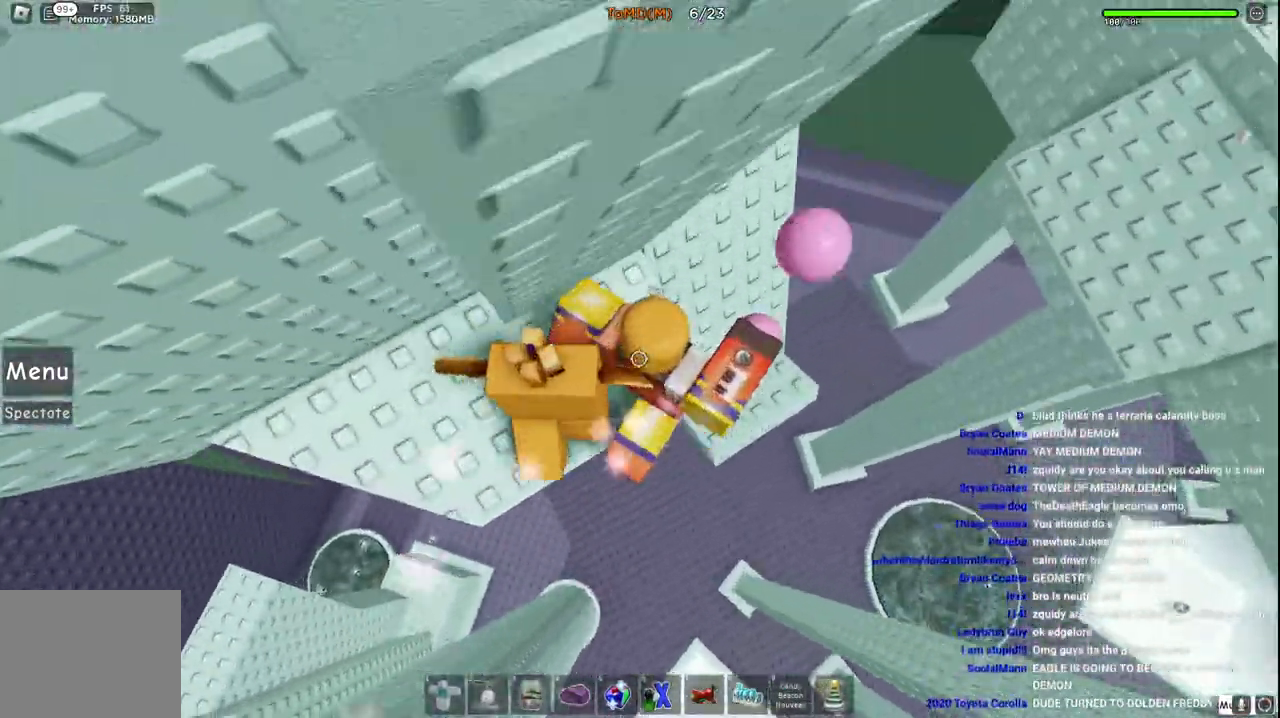
{"keys": [], "events": [[167, "w", "down"], [217, "space", "down"], [300, "d", "up"], [383, "space", "up"], [467, "w", "up"]]}
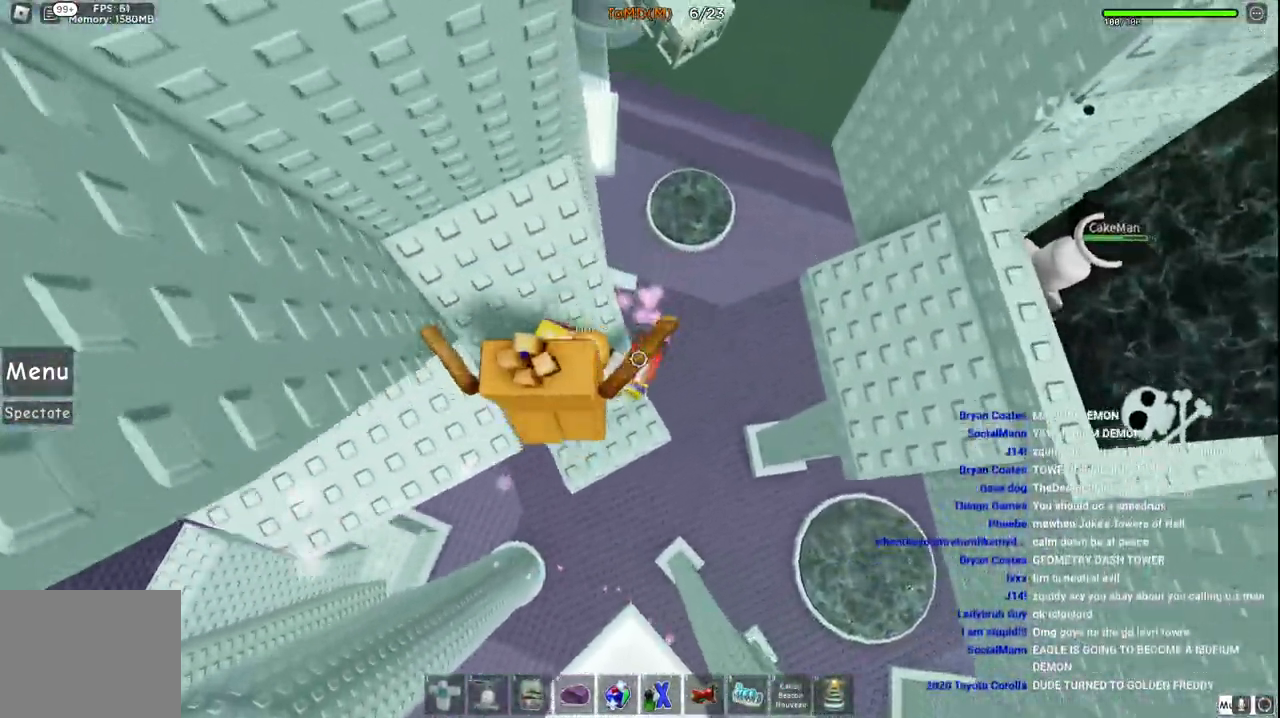
{"keys": ["d", "space", "w"], "events": [[117, "w", "down"], [183, "d", "down"], [367, "space", "down"]]}
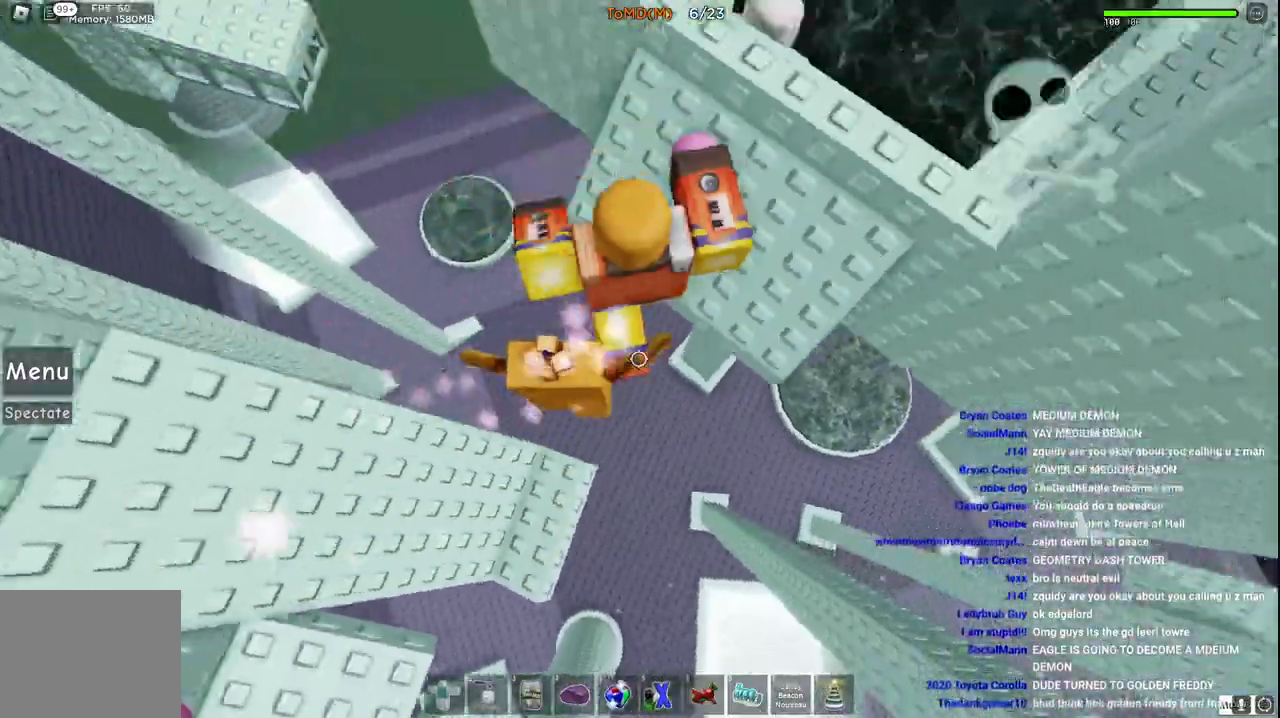
{"keys": [], "events": [[117, "space", "up"], [367, "d", "up"], [500, "w", "up"]]}
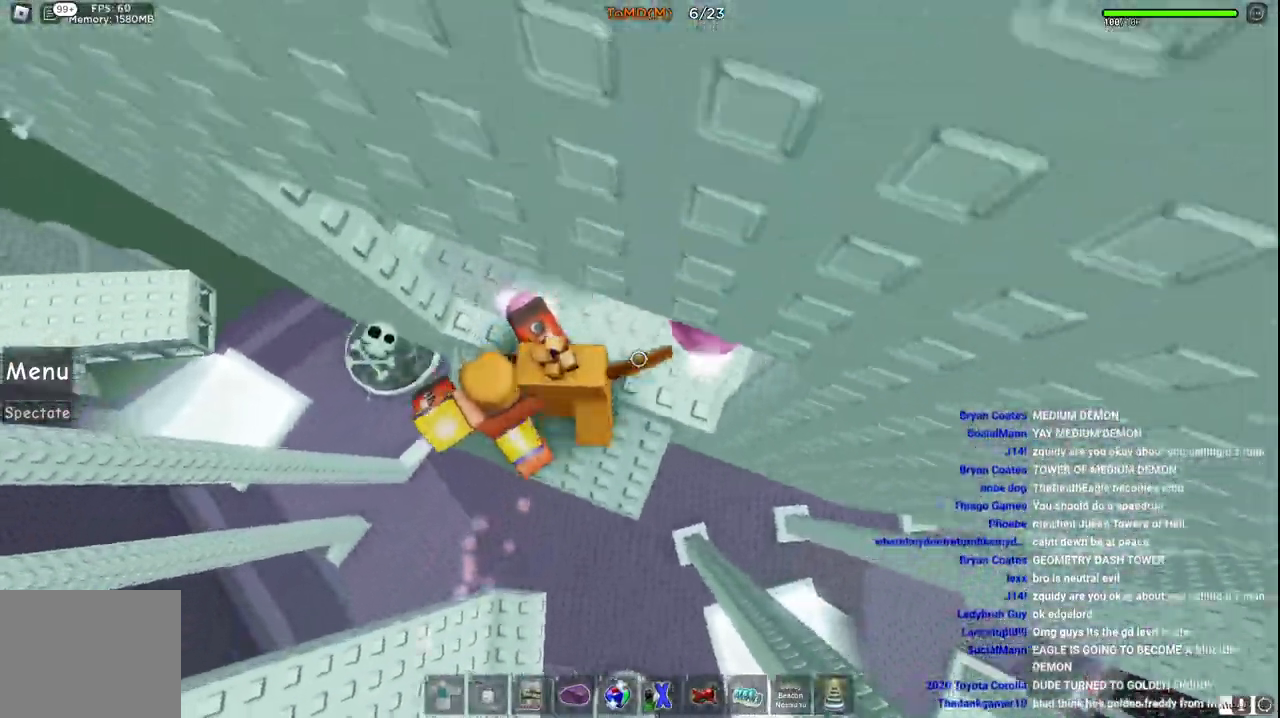
{"keys": ["space", "w"], "events": [[100, "w", "down"], [167, "d", "down"], [317, "space", "down"], [333, "d", "up"]]}
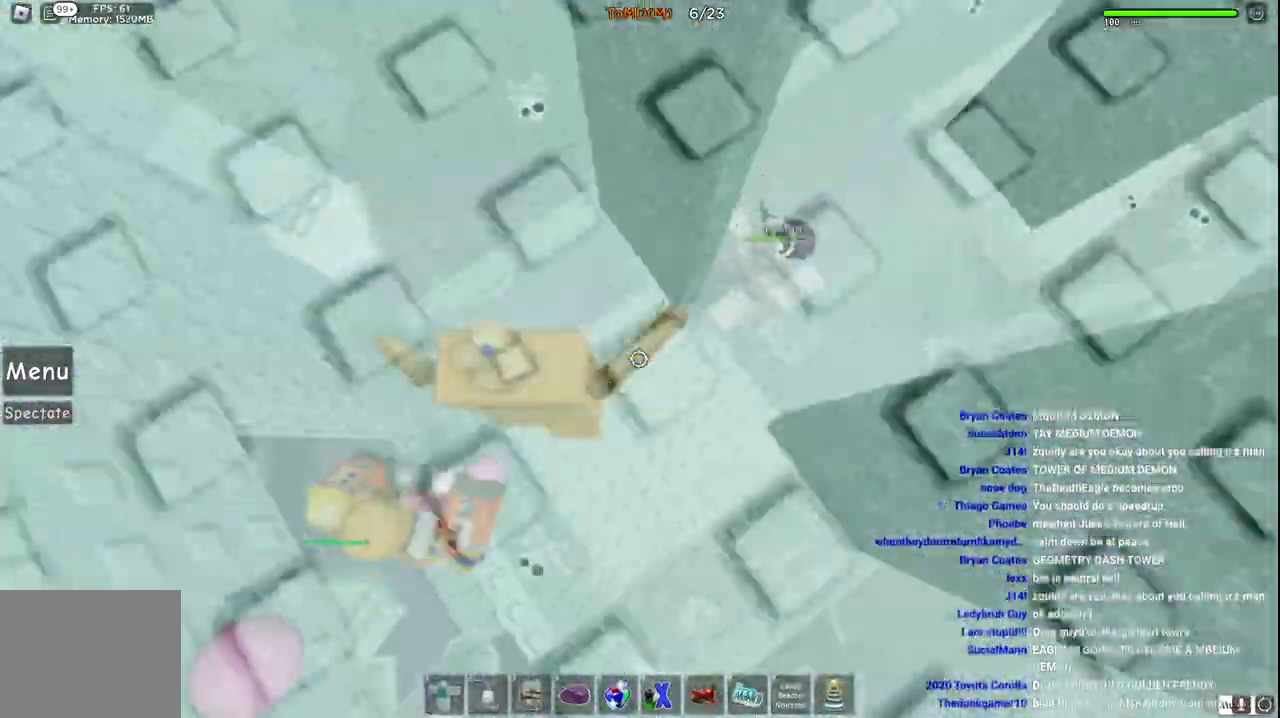
{"keys": ["d", "w"], "events": [[33, "space", "up"], [100, "a", "down"], [167, "a", "up"], [233, "d", "down"], [267, "w", "up"], [450, "w", "down"]]}
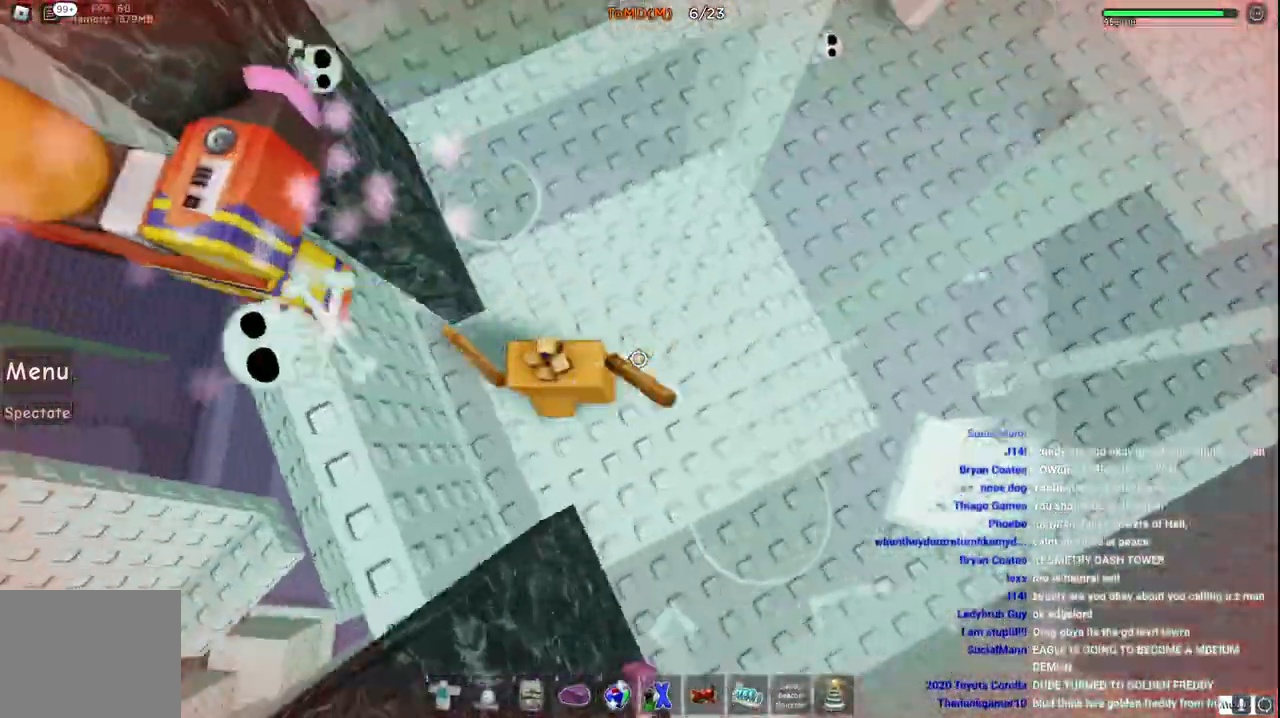
{"keys": ["d"], "events": [[217, "w", "up"]]}
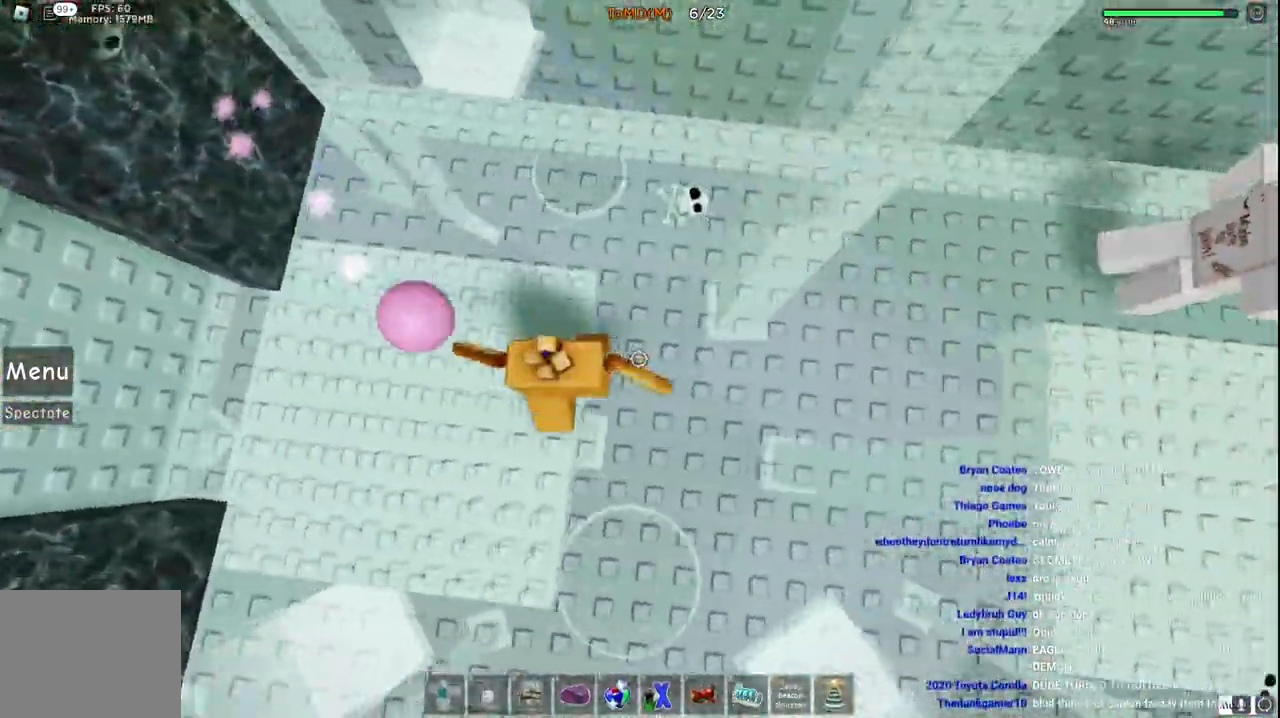
{"keys": ["d", "w"], "events": [[17, "w", "down"], [67, "d", "up"], [67, "w", "up"], [267, "d", "down"], [283, "w", "down"]]}
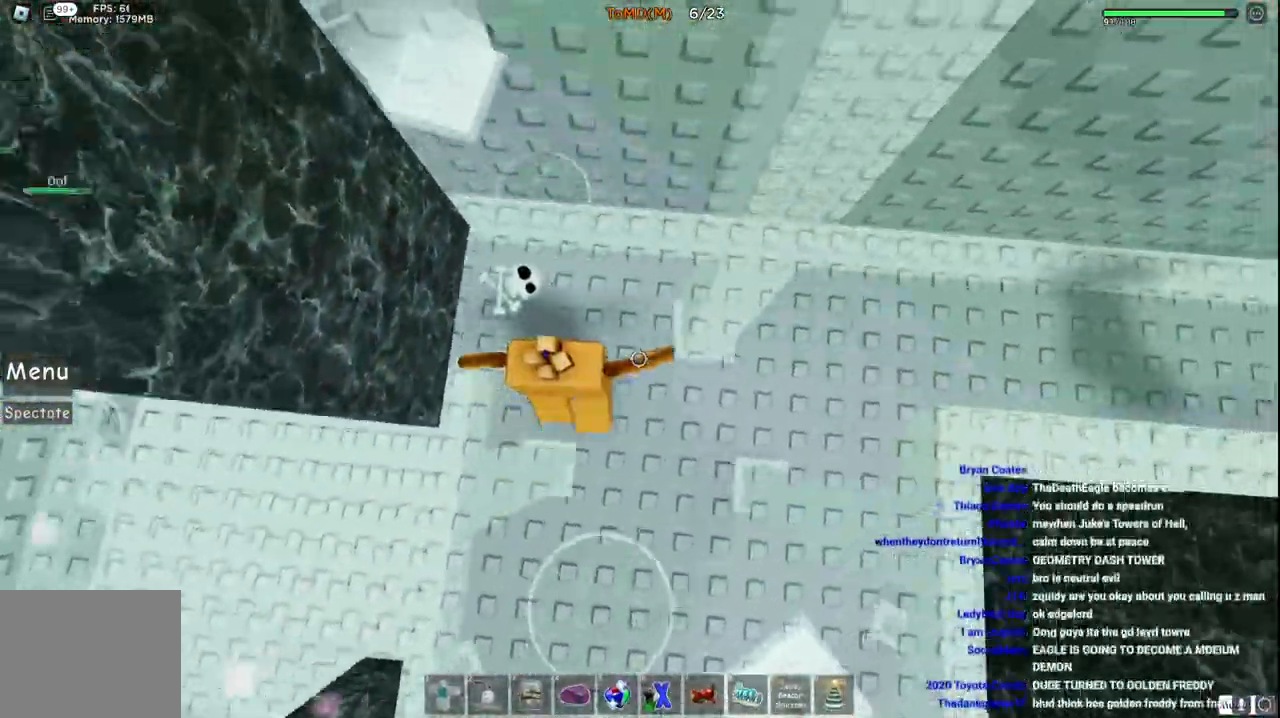
{"keys": ["d"], "events": [[150, "w", "up"]]}
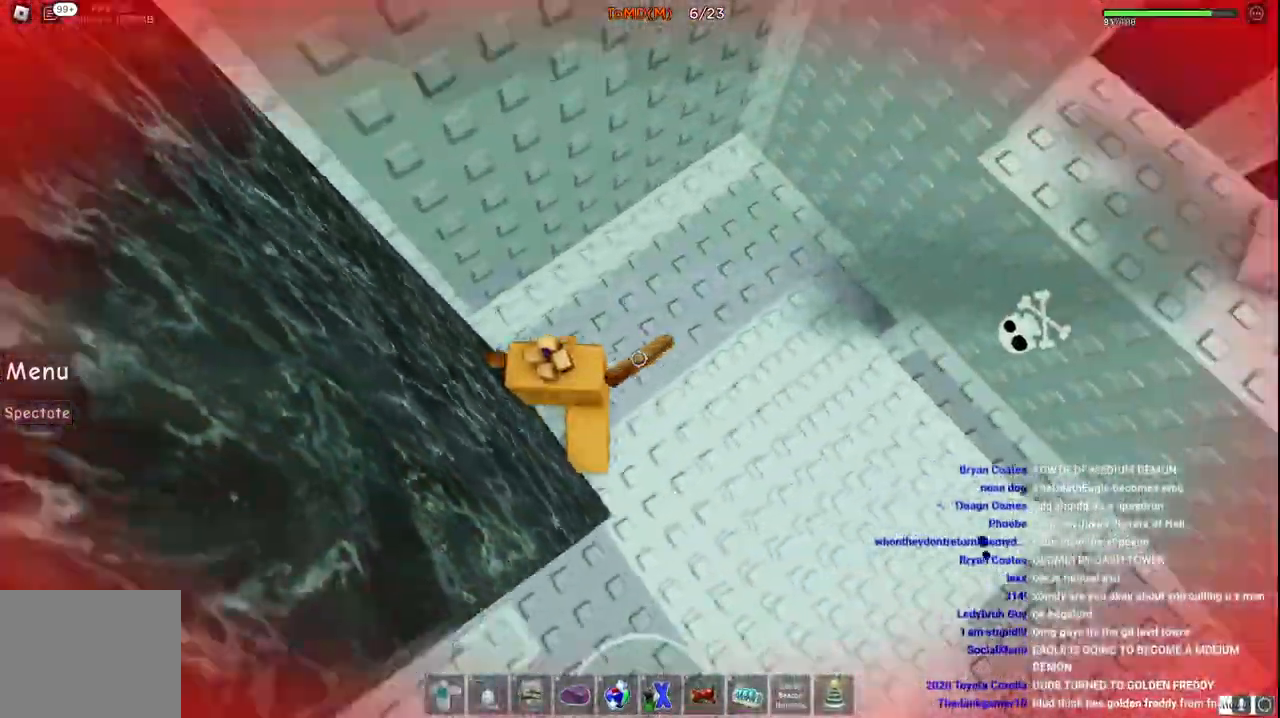
{"keys": ["d", "space"], "events": [[150, "w", "down"], [333, "w", "up"], [350, "space", "down"]]}